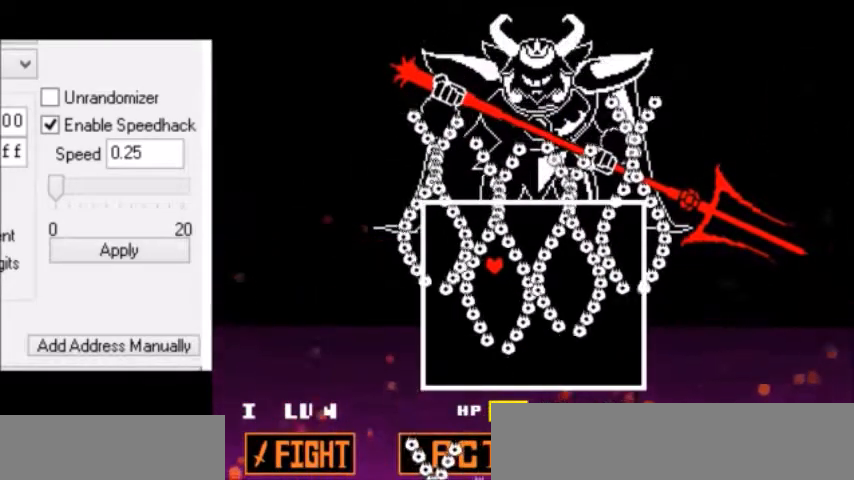
Gameplay with keyboard; each line is a JSON object with the keys held at the frame after it. "events" lists presses ("down") and releases ("up") of "c", "down", "escape", "left", "return", "right", "shift", "up", "x" and "z" between this image and that frame as [ms after this image, input, new state], when the widget could be followed in between. No other keys are recorded. Mouse input is not recorded.
{"keys": ["up"], "events": [[200, "up", "down"], [233, "up", "up"], [500, "up", "down"]]}
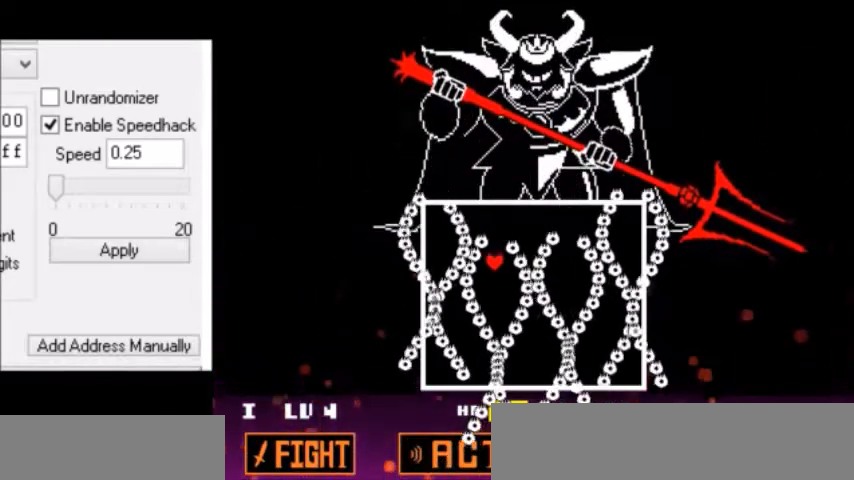
{"keys": ["down"], "events": [[67, "right", "down"], [200, "up", "up"], [234, "down", "down"], [300, "right", "up"], [367, "right", "down"], [401, "right", "up"]]}
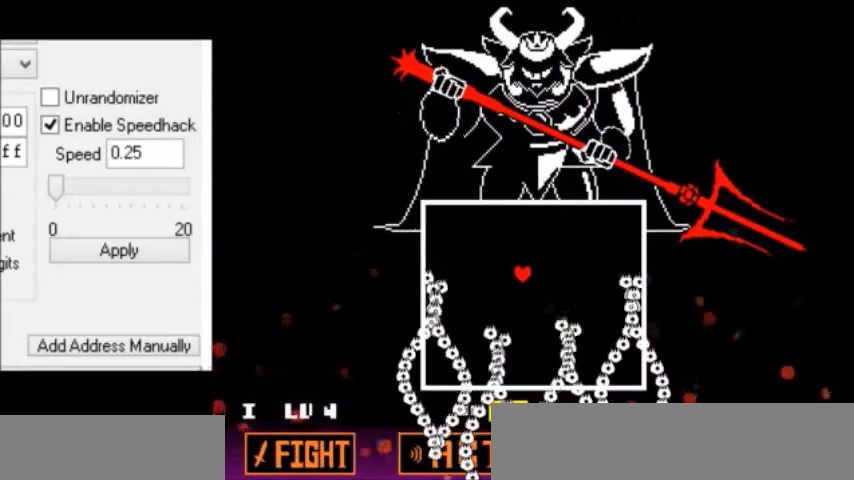
{"keys": ["down"], "events": []}
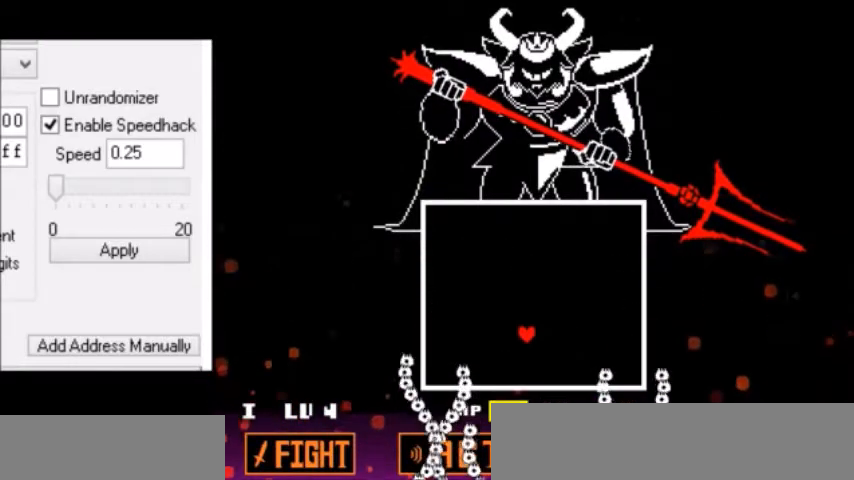
{"keys": [], "events": [[167, "right", "down"], [200, "right", "up"], [433, "down", "up"]]}
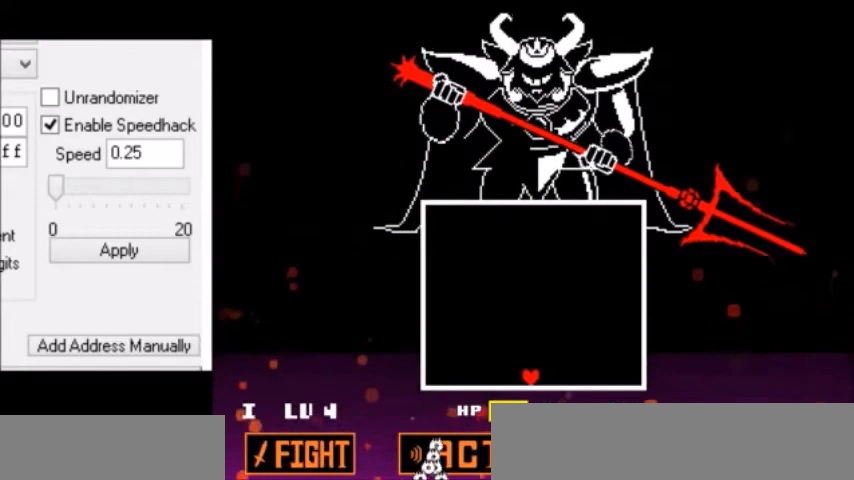
{"keys": [], "events": []}
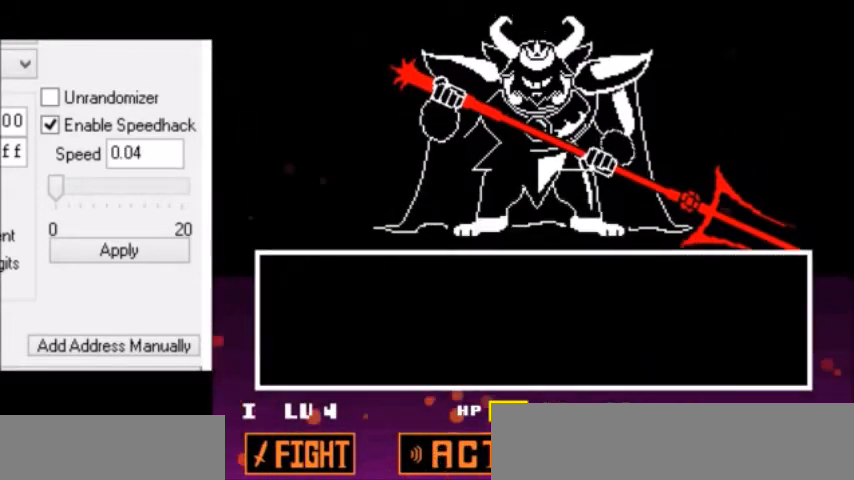
{"keys": [], "events": []}
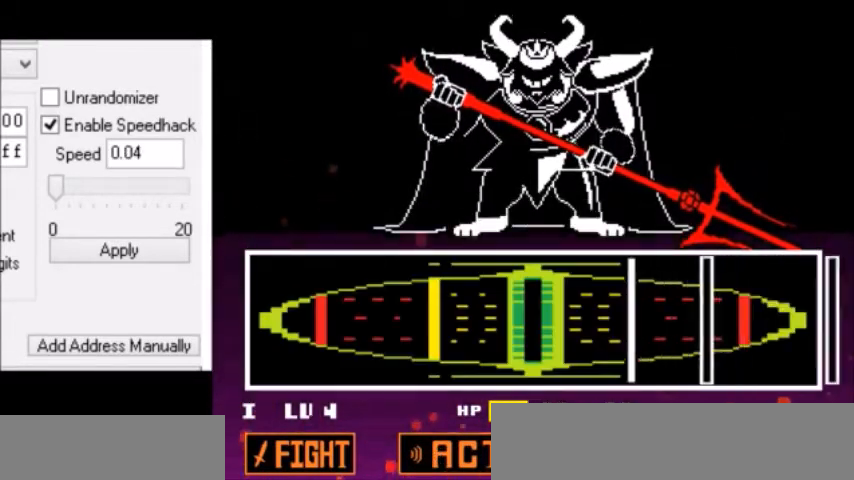
{"keys": [], "events": []}
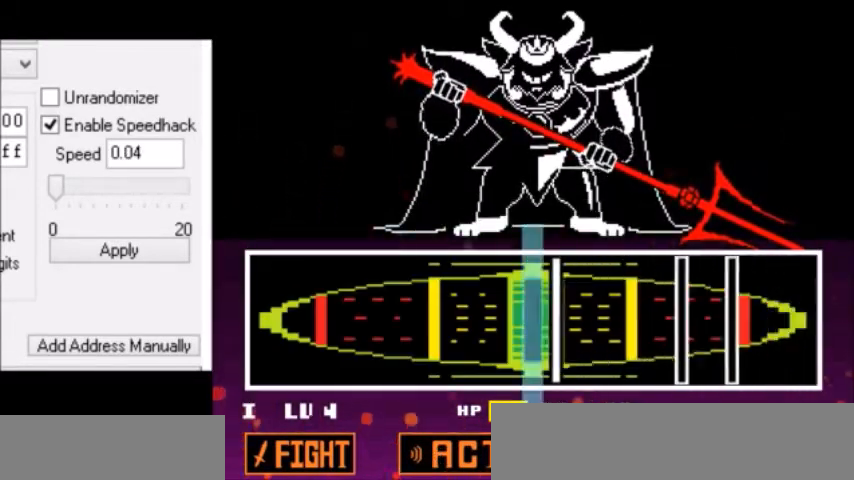
{"keys": [], "events": []}
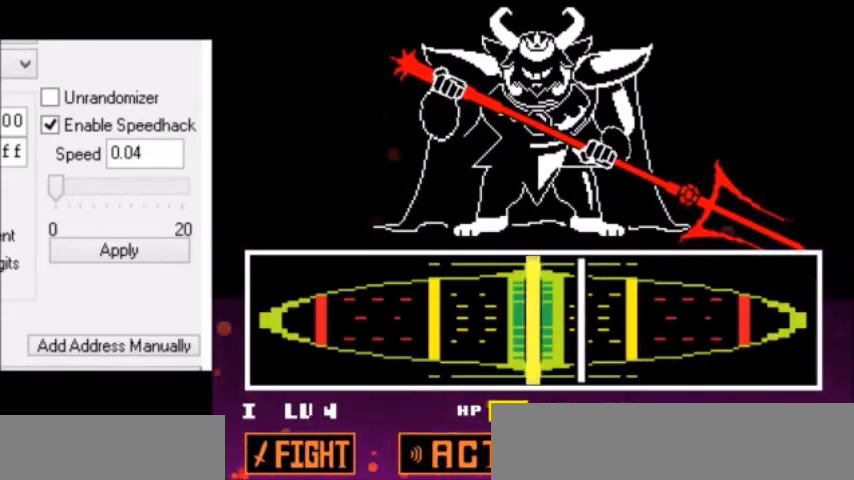
{"keys": [], "events": []}
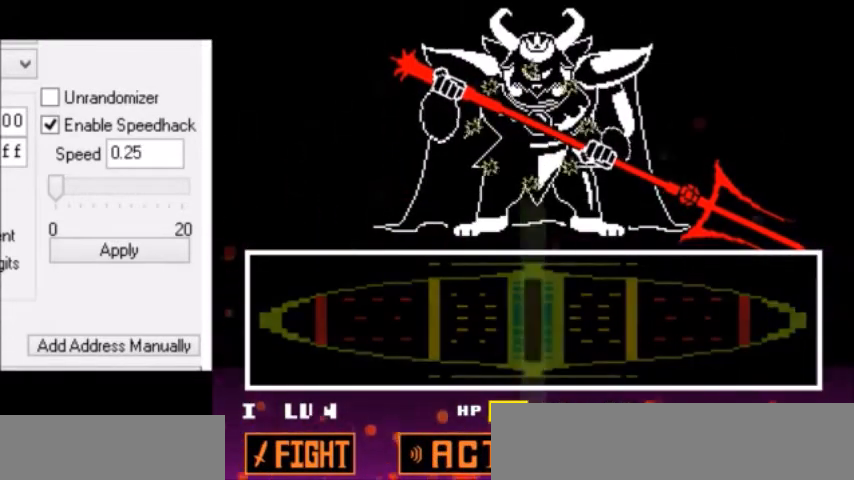
{"keys": [], "events": []}
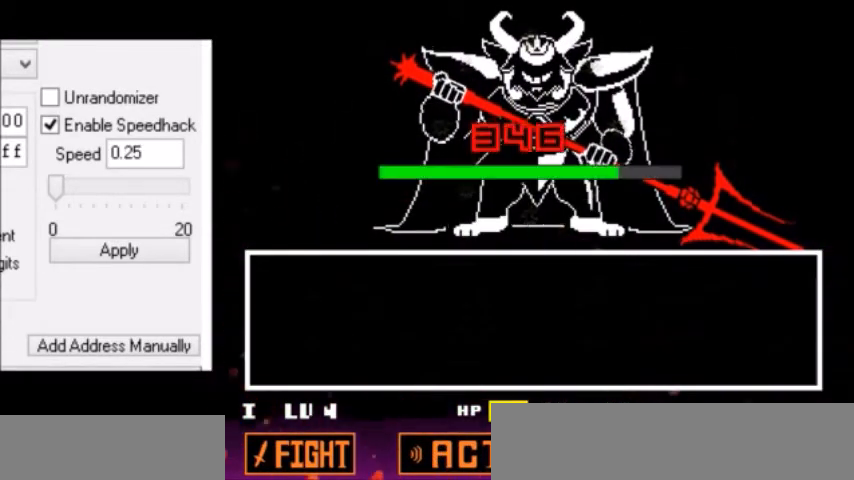
{"keys": [], "events": []}
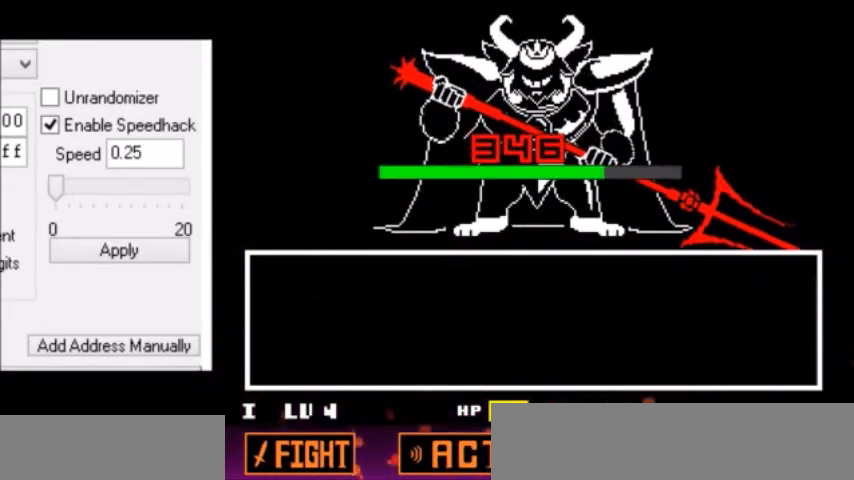
{"keys": [], "events": []}
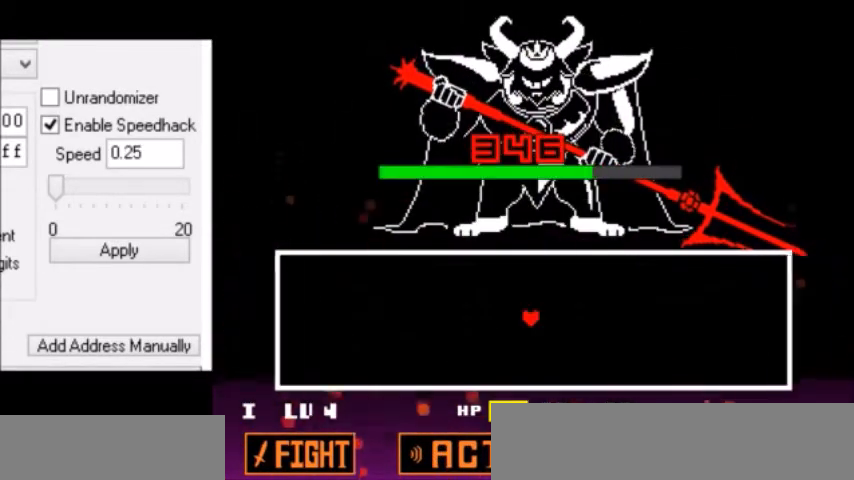
{"keys": [], "events": []}
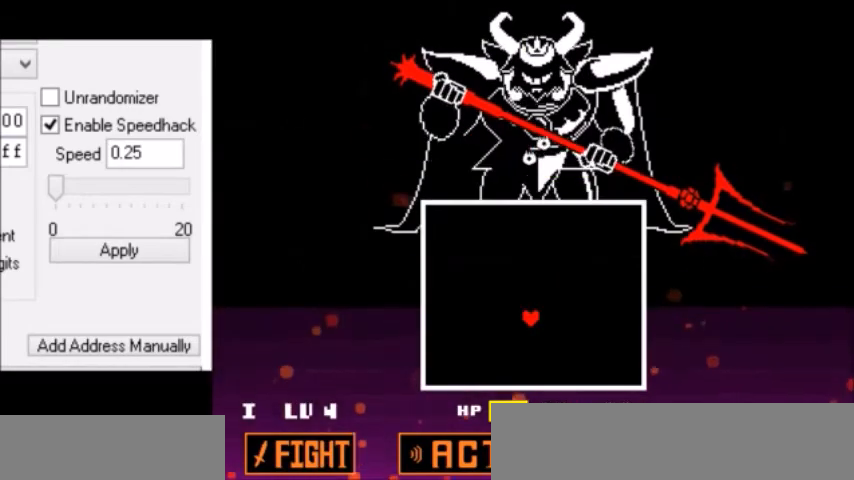
{"keys": ["down", "left"], "events": [[333, "up", "down"], [400, "right", "down"], [434, "up", "up"], [467, "down", "down"], [467, "right", "up"], [500, "left", "down"]]}
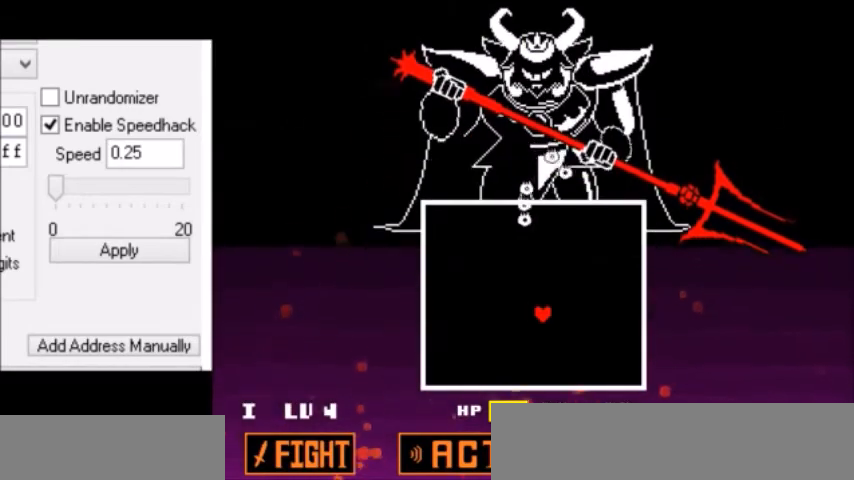
{"keys": ["right"], "events": [[34, "down", "up"], [34, "up", "down"], [67, "left", "up"], [67, "right", "down"], [67, "up", "up"], [100, "down", "down"], [100, "left", "down"], [134, "right", "up"], [167, "down", "up"], [167, "left", "up"], [167, "right", "down"], [200, "left", "down"], [200, "right", "up"], [200, "up", "down"], [234, "down", "down"], [234, "up", "up"], [267, "down", "up"], [267, "left", "up"], [267, "right", "down"], [301, "down", "down"], [301, "right", "up"], [334, "down", "up"], [434, "up", "down"], [467, "up", "up"], [501, "right", "down"]]}
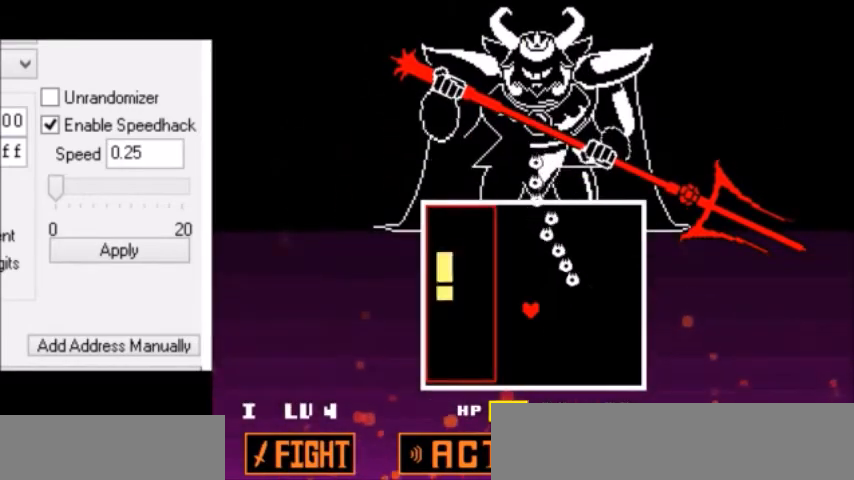
{"keys": ["left", "up"], "events": [[33, "right", "up"], [167, "right", "down"], [200, "right", "up"], [300, "up", "down"], [433, "left", "down"]]}
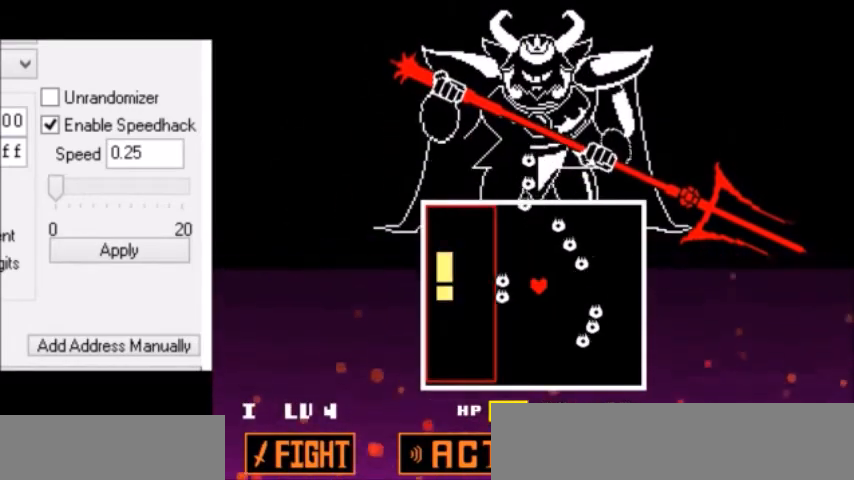
{"keys": ["down"], "events": [[34, "up", "up"], [100, "down", "down"], [100, "left", "up"], [134, "down", "up"], [200, "left", "down"], [234, "down", "down"], [301, "down", "up"], [401, "down", "down"], [434, "down", "up"], [467, "left", "up"], [501, "down", "down"]]}
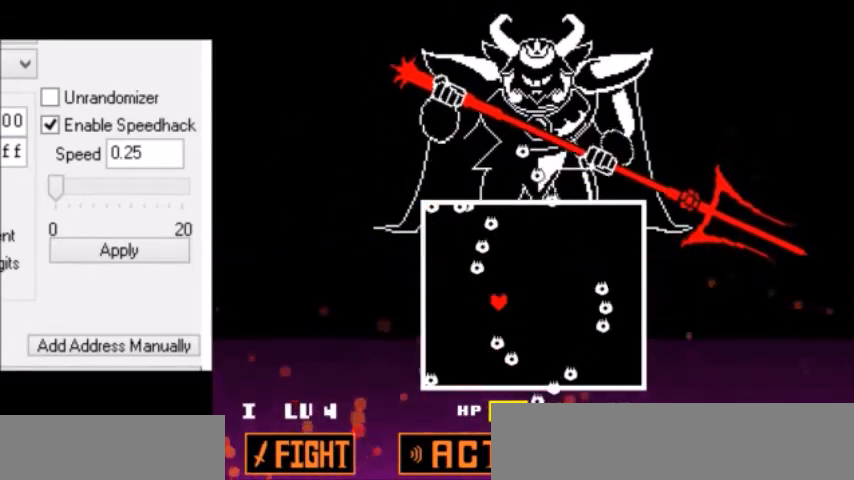
{"keys": [], "events": [[33, "down", "up"], [33, "right", "down"], [100, "right", "up"], [133, "right", "down"], [200, "right", "up"], [300, "right", "down"], [367, "right", "up"]]}
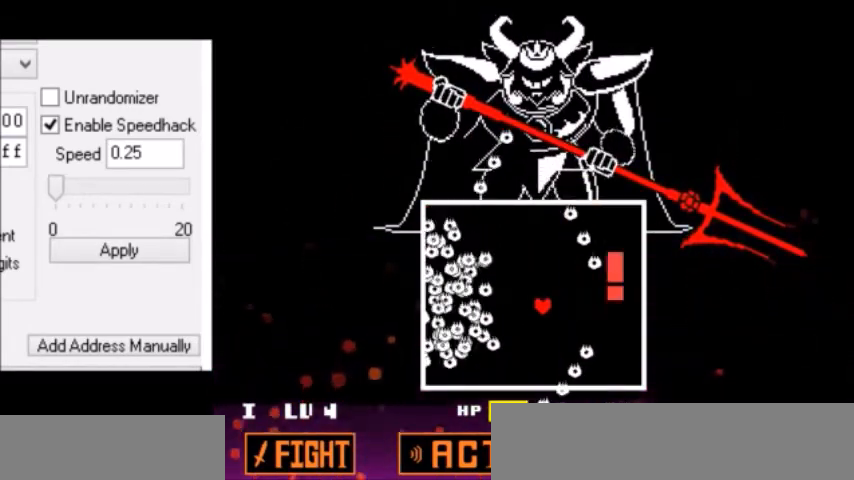
{"keys": [], "events": [[34, "left", "down"], [34, "up", "down"], [67, "left", "up"], [100, "up", "up"], [167, "left", "down"], [200, "left", "up"], [234, "left", "down"], [267, "left", "up"], [467, "left", "down"], [501, "left", "up"]]}
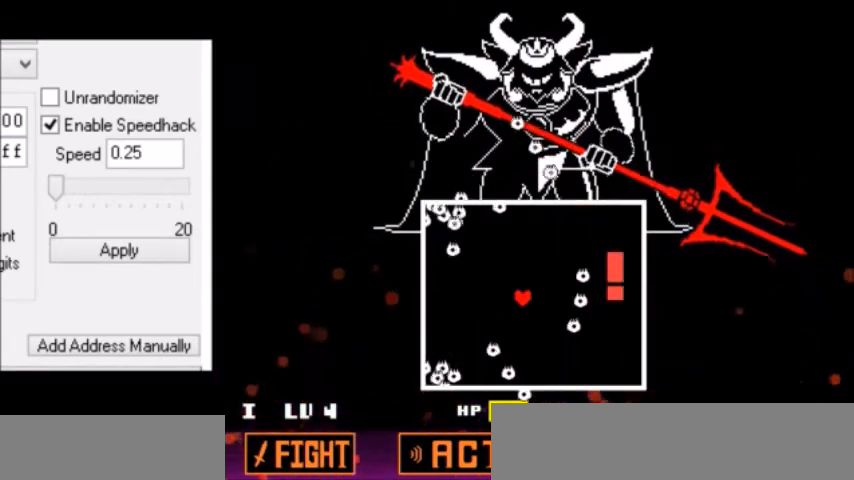
{"keys": ["left"], "events": [[33, "up", "down"], [66, "up", "up"], [100, "up", "down"], [233, "left", "down"], [300, "left", "up"], [400, "left", "down"], [433, "left", "up"], [467, "left", "down"], [500, "up", "up"]]}
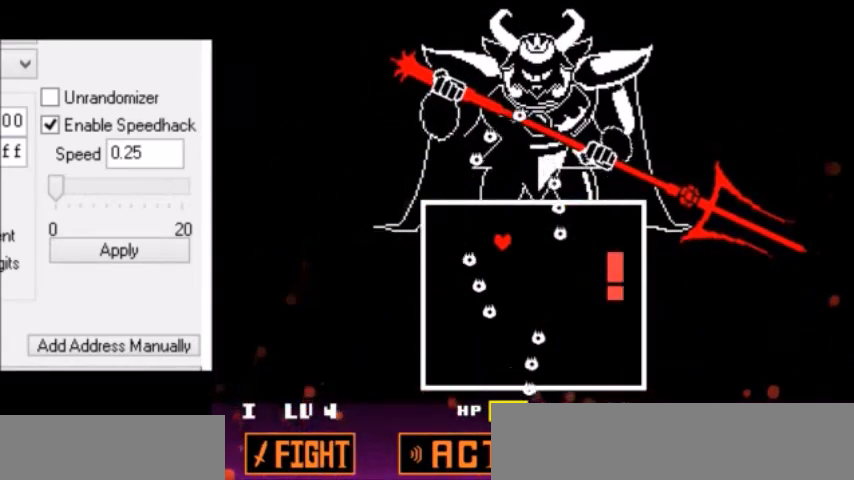
{"keys": ["left"], "events": [[134, "down", "down"], [267, "left", "up"], [301, "down", "up"], [334, "up", "down"], [367, "up", "up"], [401, "up", "down"], [434, "up", "up"], [501, "left", "down"]]}
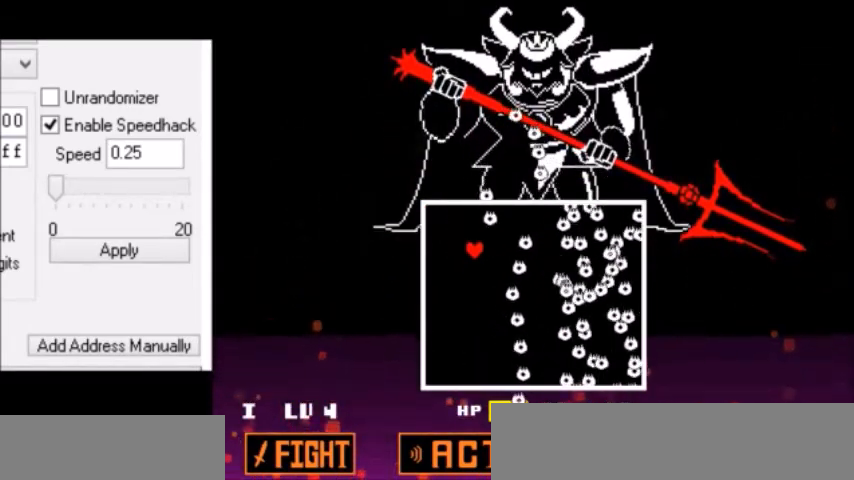
{"keys": [], "events": [[33, "left", "up"], [100, "up", "down"], [133, "up", "up"], [200, "right", "down"], [233, "right", "up"], [267, "right", "down"], [300, "down", "down"], [333, "down", "up"], [367, "down", "down"], [434, "down", "up"], [434, "right", "up"]]}
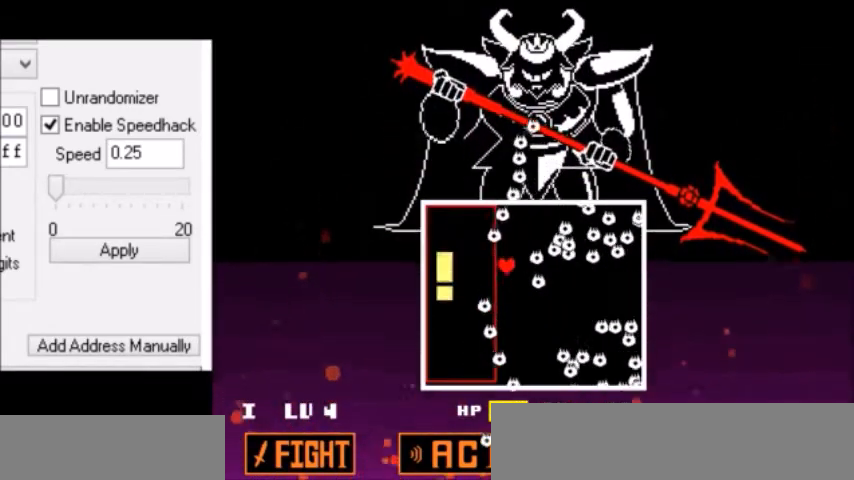
{"keys": ["down", "right"], "events": [[34, "down", "down"], [34, "right", "down"], [100, "down", "up"], [100, "right", "up"], [234, "right", "down"], [267, "right", "up"], [401, "right", "down"], [434, "right", "up"], [467, "right", "down"], [501, "down", "down"]]}
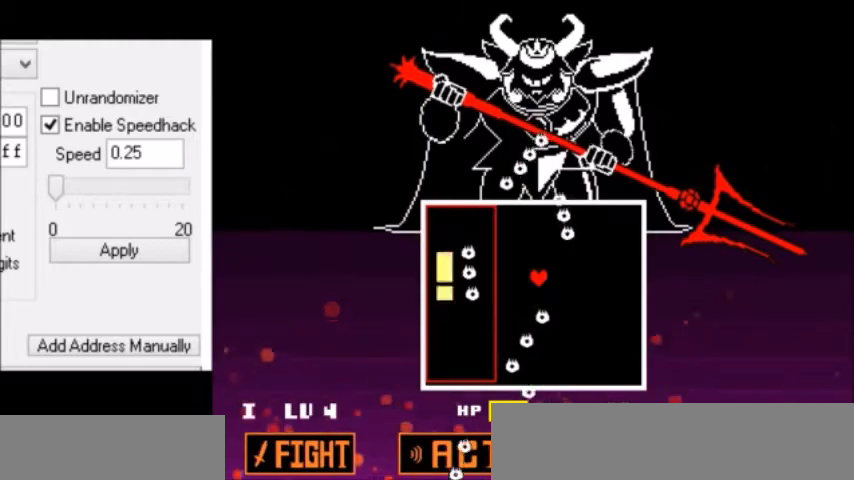
{"keys": ["right"], "events": [[66, "down", "up"], [133, "down", "down"], [133, "right", "up"], [233, "left", "down"], [267, "left", "up"], [300, "right", "down"], [333, "right", "up"], [400, "right", "down"], [467, "down", "up"]]}
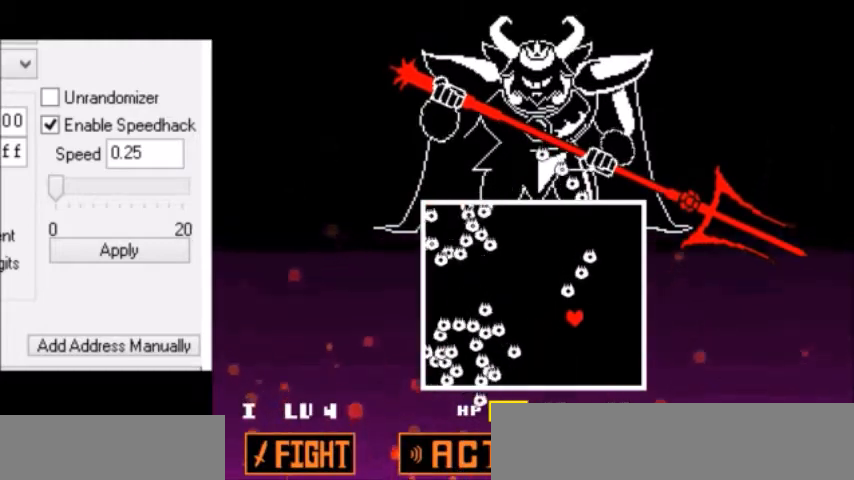
{"keys": [], "events": [[67, "up", "down"], [134, "up", "up"], [167, "up", "down"], [267, "right", "up"], [301, "left", "down"], [334, "left", "up"], [334, "up", "up"]]}
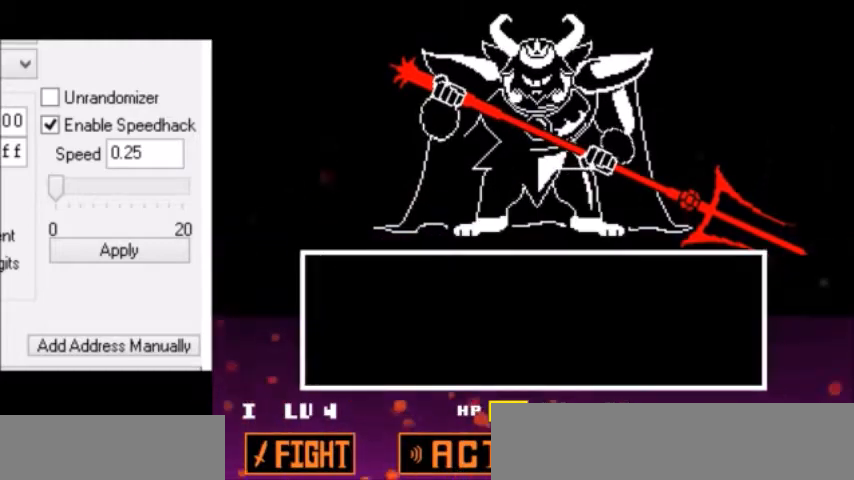
{"keys": [], "events": [[167, "return", "down"], [200, "return", "up"]]}
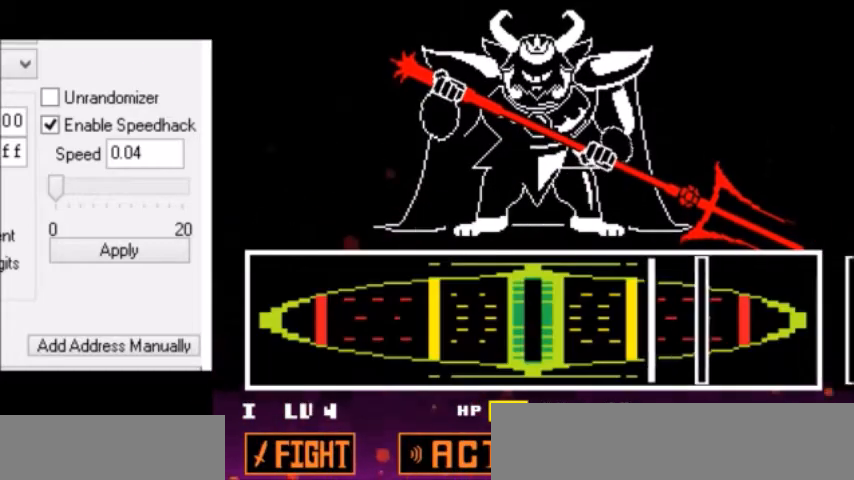
{"keys": [], "events": [[367, "return", "down"], [401, "return", "up"]]}
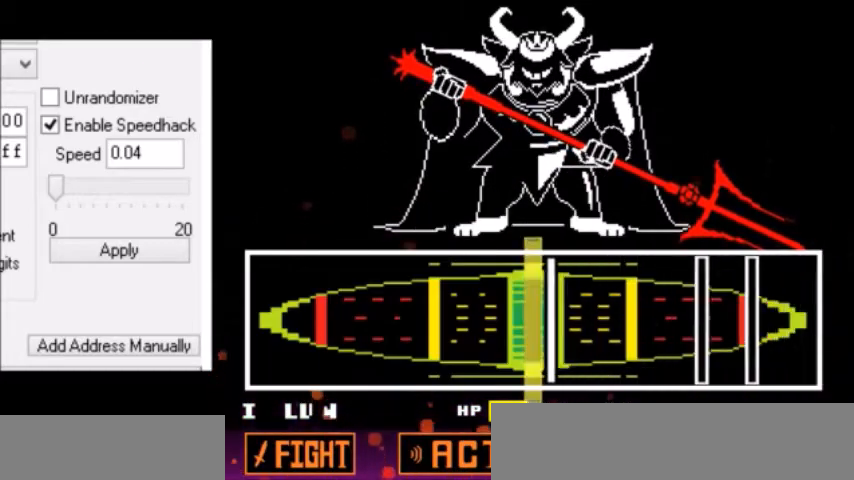
{"keys": [], "events": []}
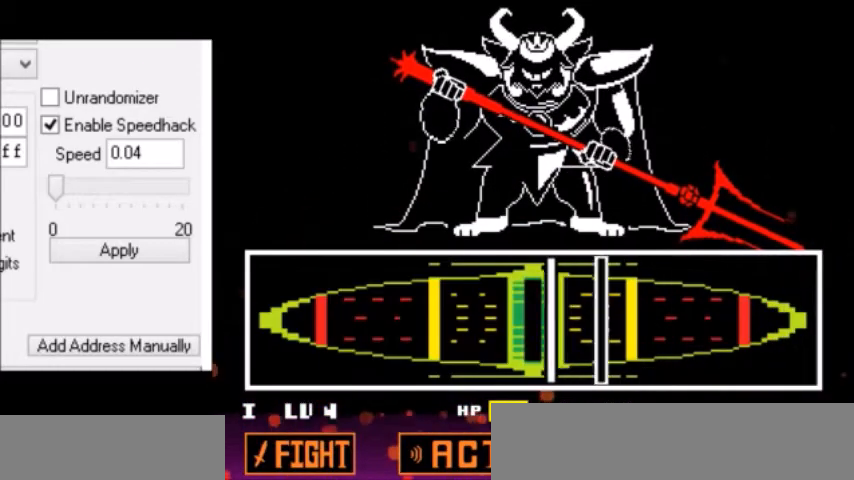
{"keys": [], "events": []}
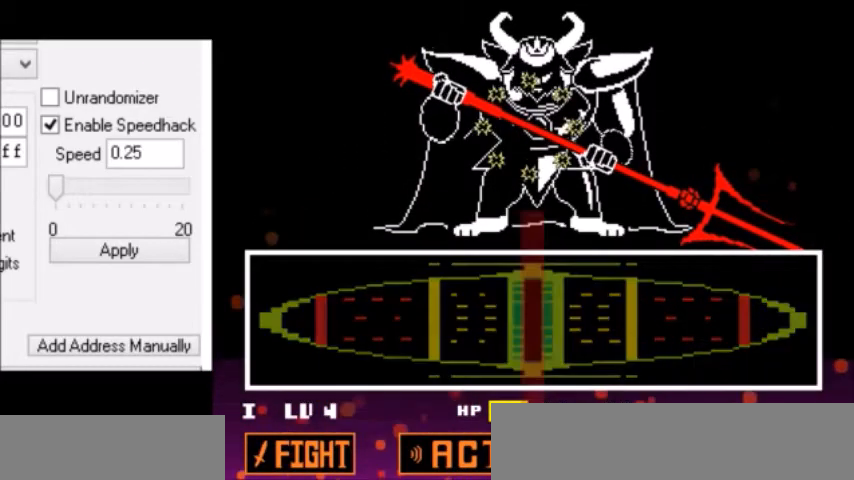
{"keys": [], "events": []}